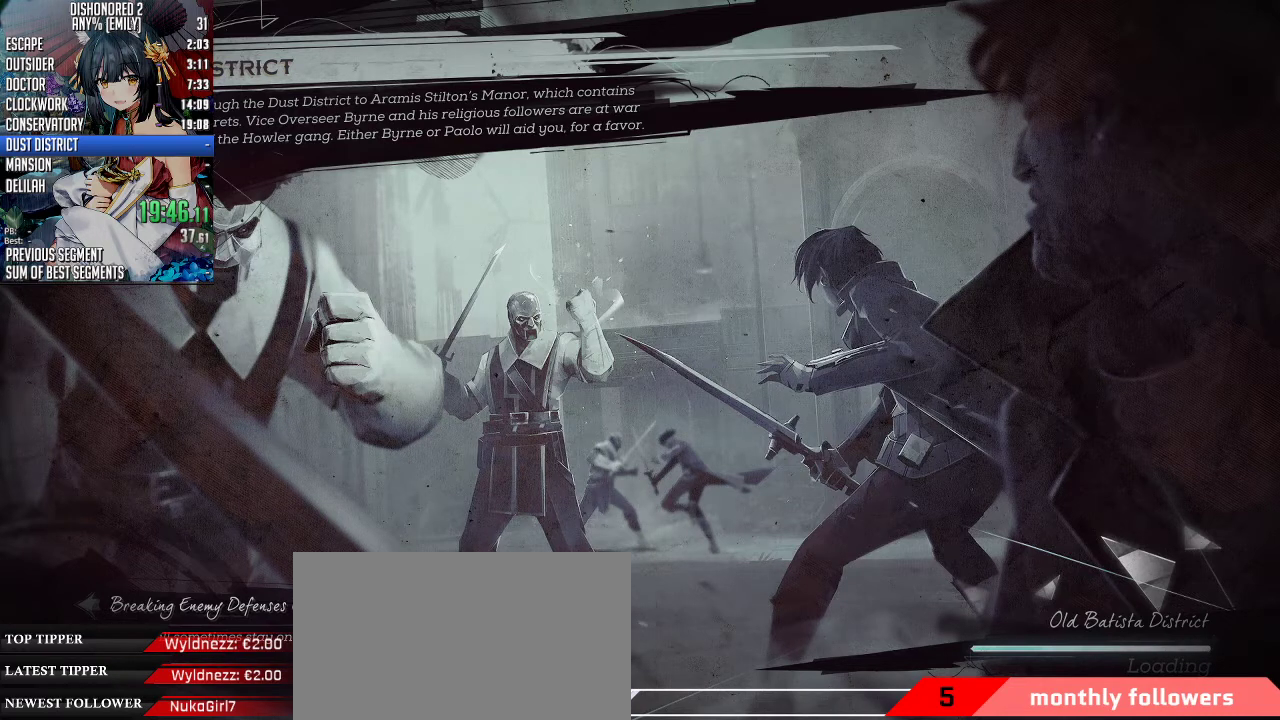
Gameplay with keyboard and mouse; each line is a JSON object with the keys and mouse buttons held at the frame after it. "events" lists presses ("down") and releases ("up") of "1", "2", "3", "4", "5", "a", "alt", "c", "ctrl", "d", "e", "f", "q", "r", "s", "shift", "space", "tab", "v", "w", "x", "z", "mouse_left", "mouse_middle", "mouse_right", "mouse_mb4", "mouse_mb5" and "mouse_wheel_up" between this image and that frame as [ms after this image, input, new state], when the widget could be followed in between. "mouse_left", "mouse_middle", "mouse_right", "mouse_mb4", "mouse_mb5", "mouse_wheel_up" = the "left", "middle", "right", "mb4", "mb5", "wheel_up" buttons of the "mouse" list. No other keys are recorded. Not read: mouse_move mouse_wheel_down.
{"keys": [], "mouse": [], "events": [[33, "mouse_left", "down"], [100, "mouse_left", "up"]]}
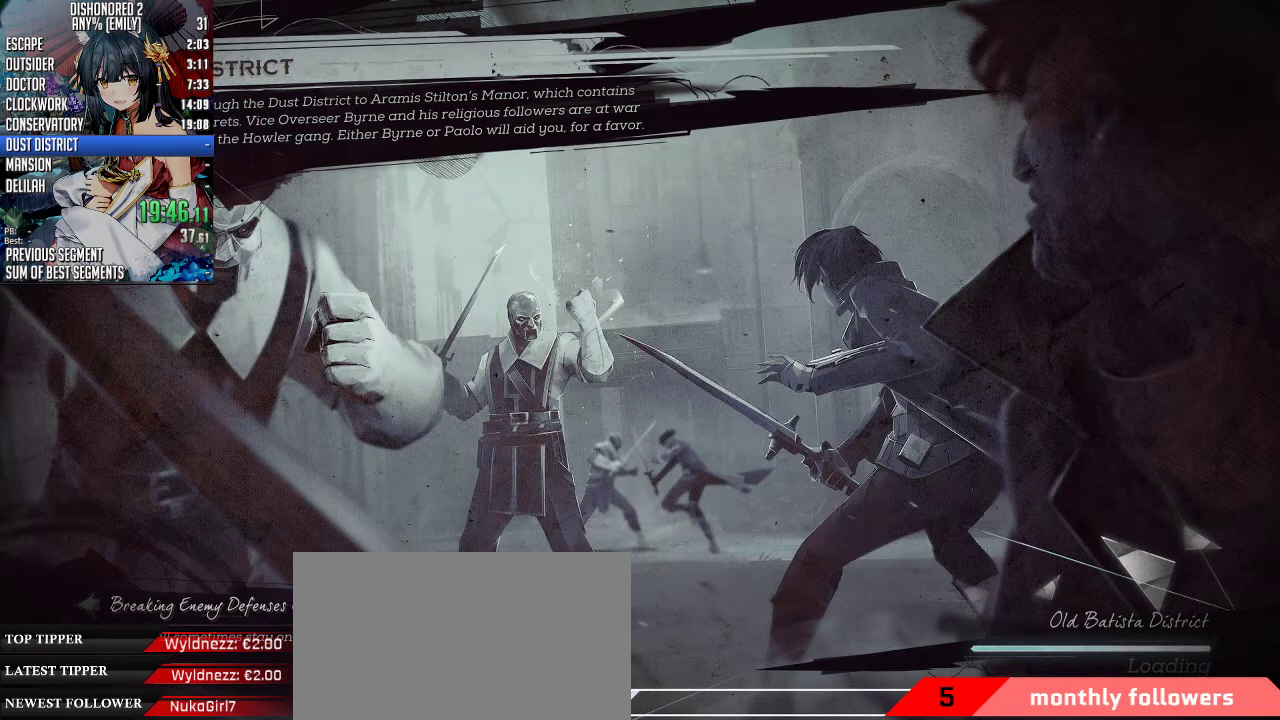
{"keys": [], "mouse": [], "events": [[402, "mouse_left", "down"], [502, "mouse_left", "up"]]}
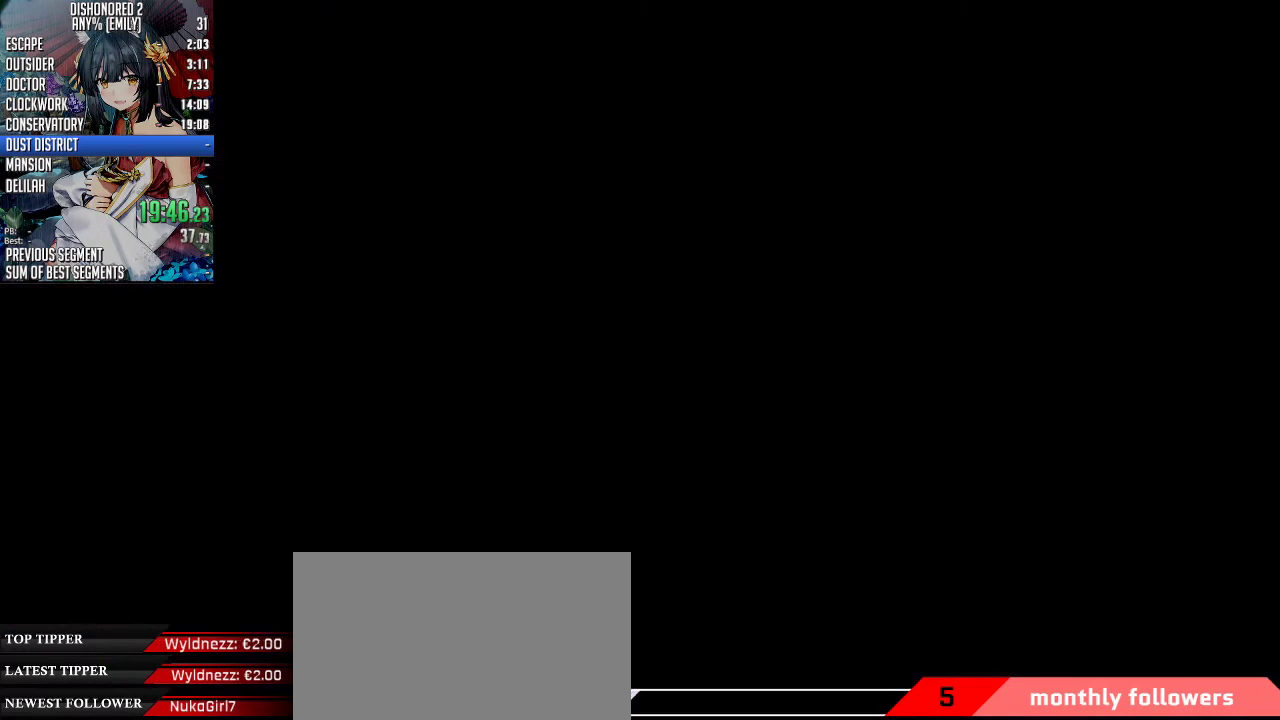
{"keys": [], "mouse": [], "events": []}
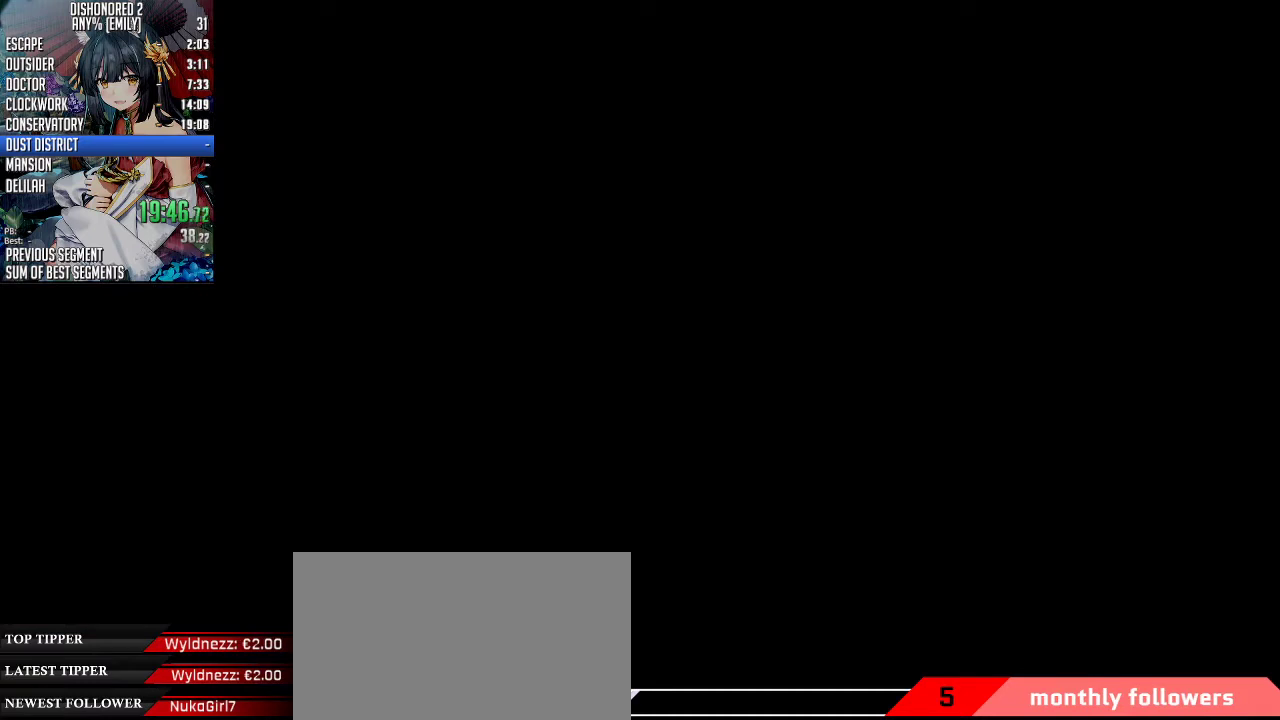
{"keys": [], "mouse": [], "events": []}
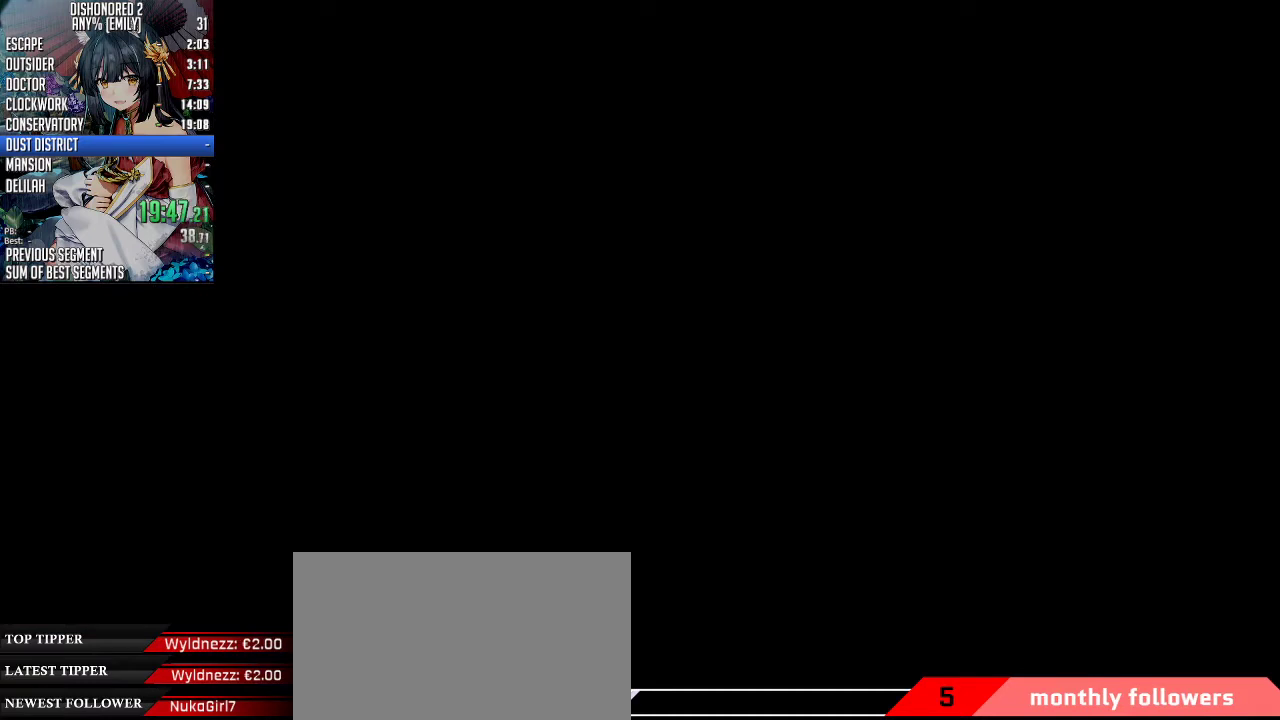
{"keys": [], "mouse": [], "events": []}
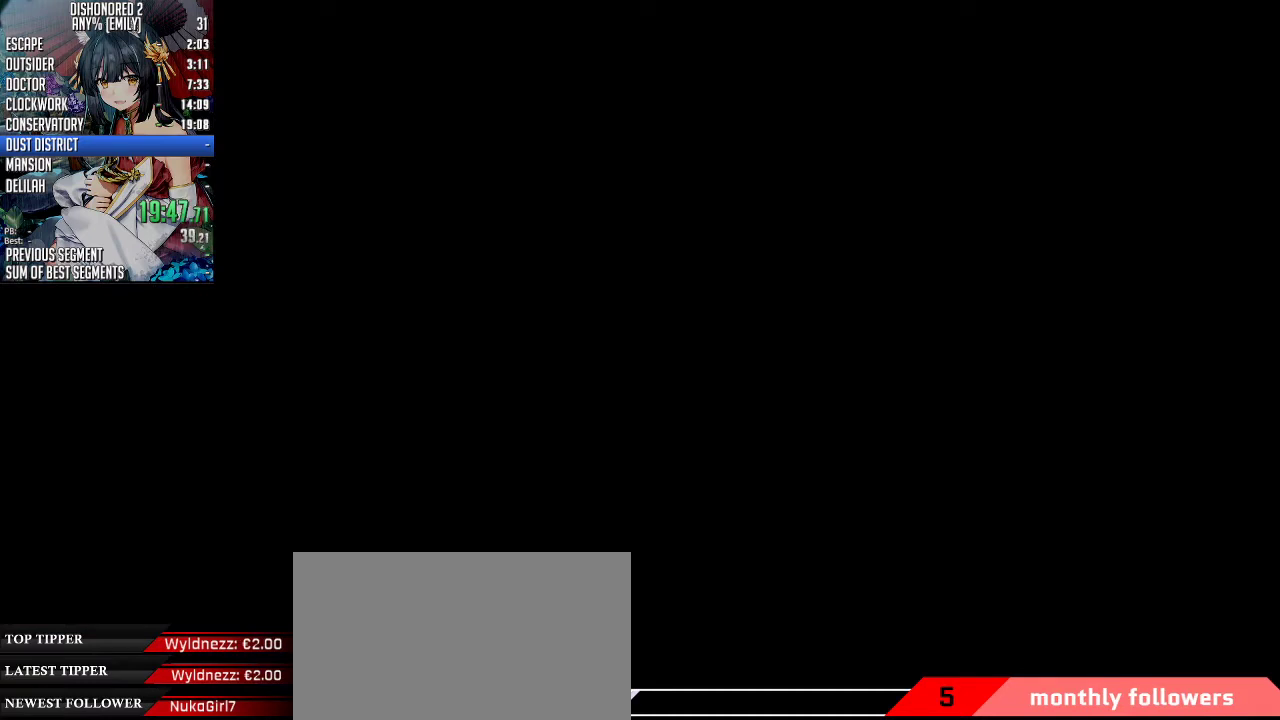
{"keys": [], "mouse": [], "events": []}
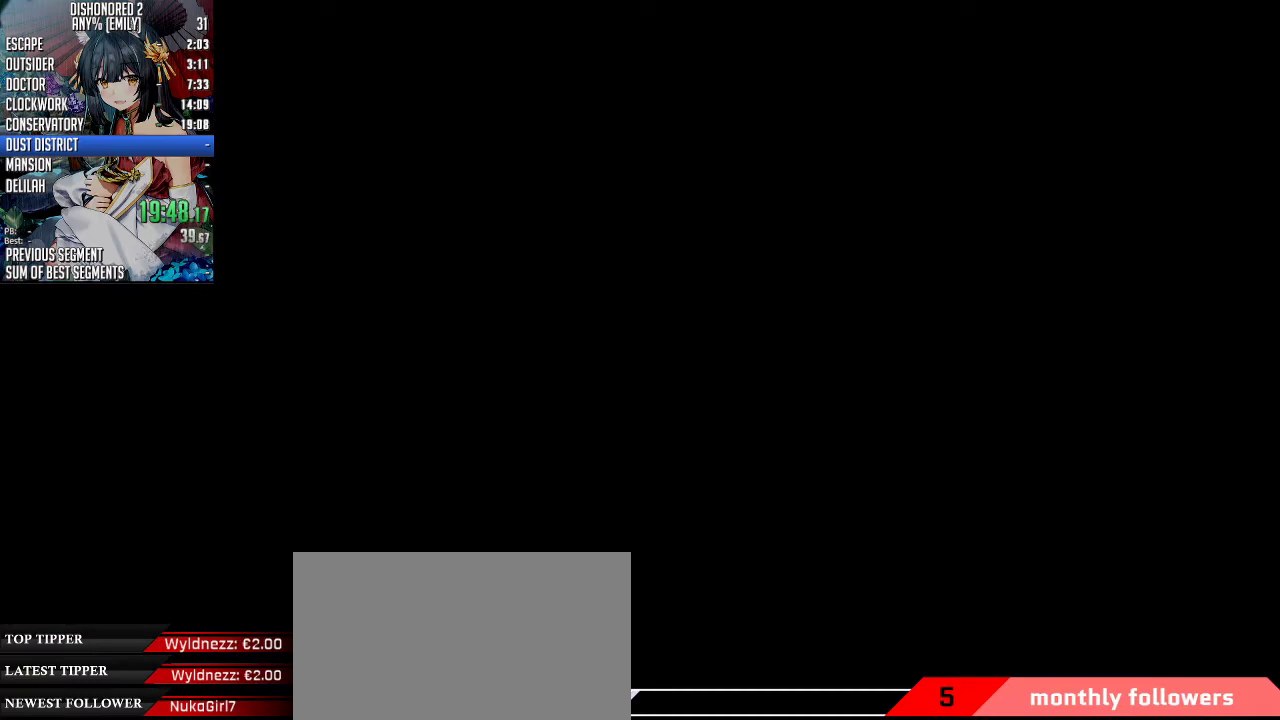
{"keys": [], "mouse": [], "events": [[301, "mouse_left", "down"], [368, "mouse_left", "up"]]}
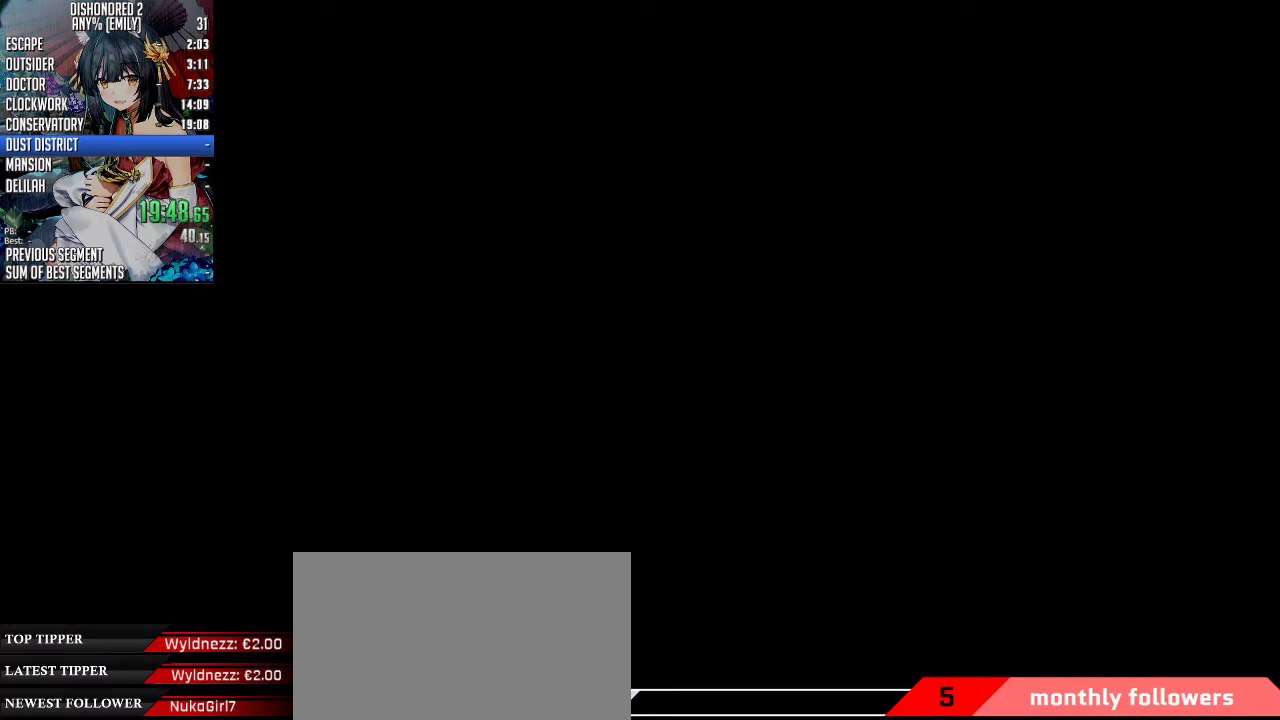
{"keys": [], "mouse": ["wheel_up"], "events": [[66, "mouse_wheel_up", "down"]]}
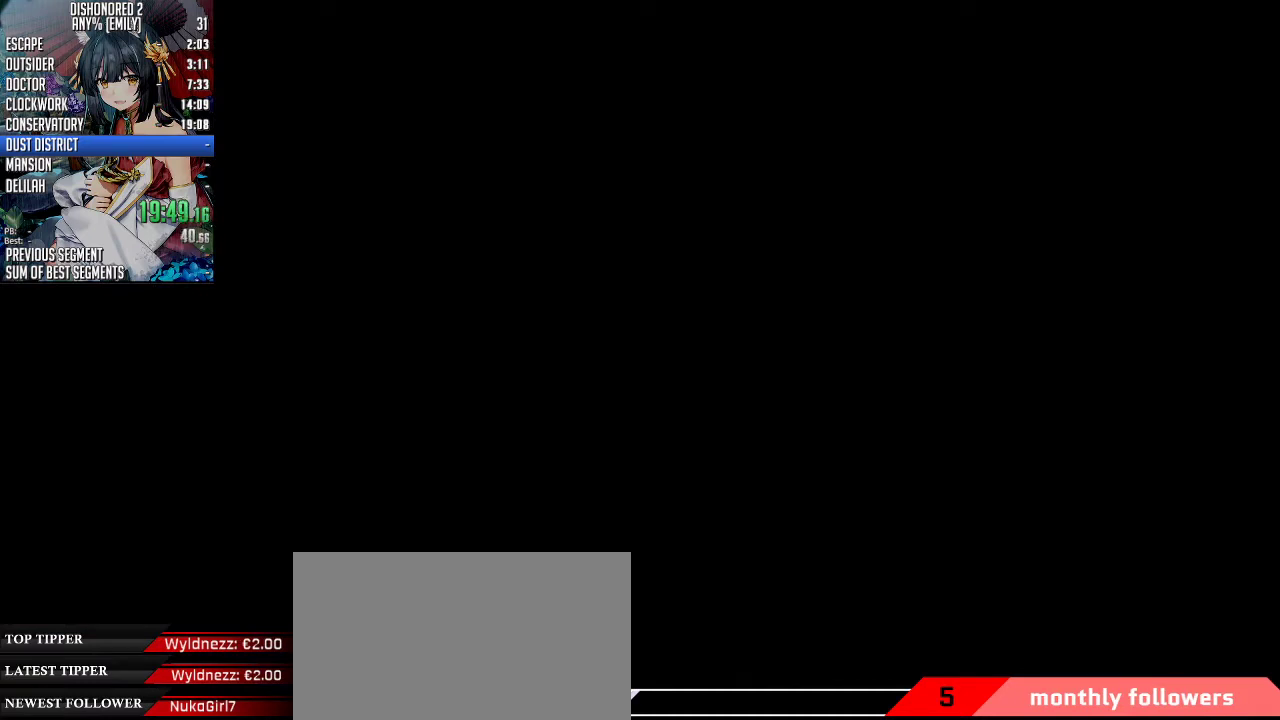
{"keys": [], "mouse": ["wheel_up"], "events": []}
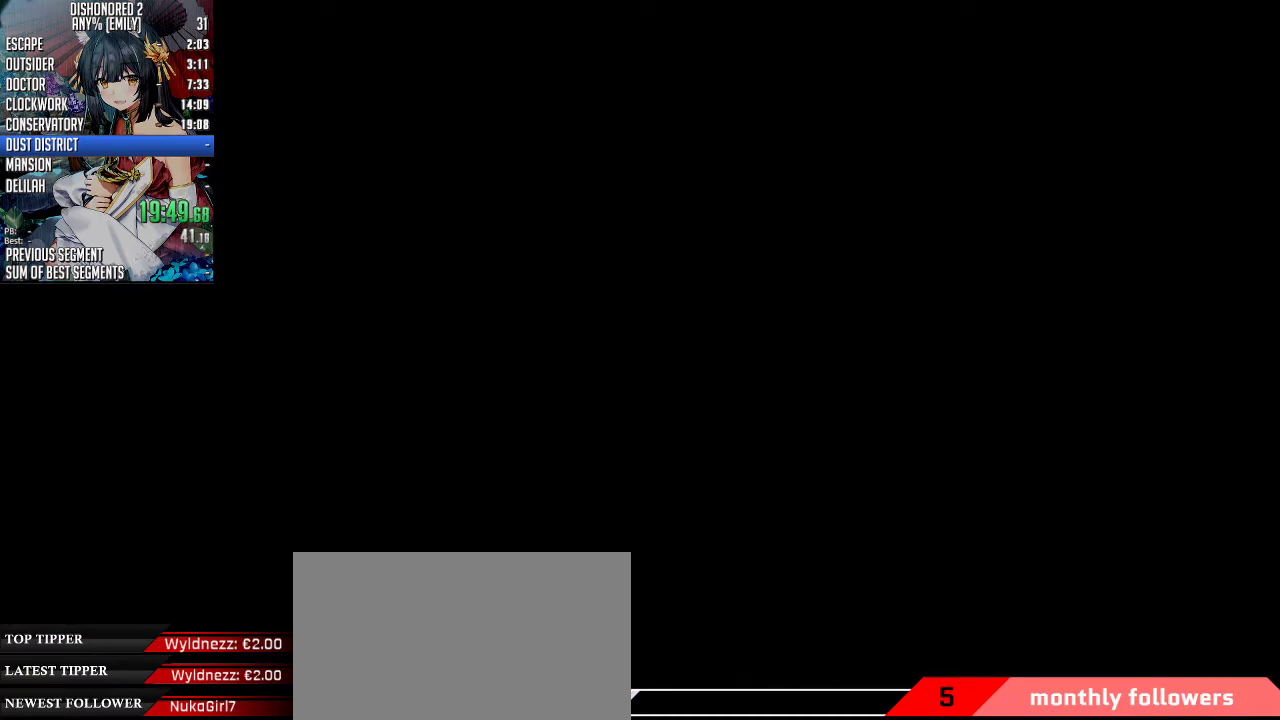
{"keys": [], "mouse": ["wheel_up"], "events": []}
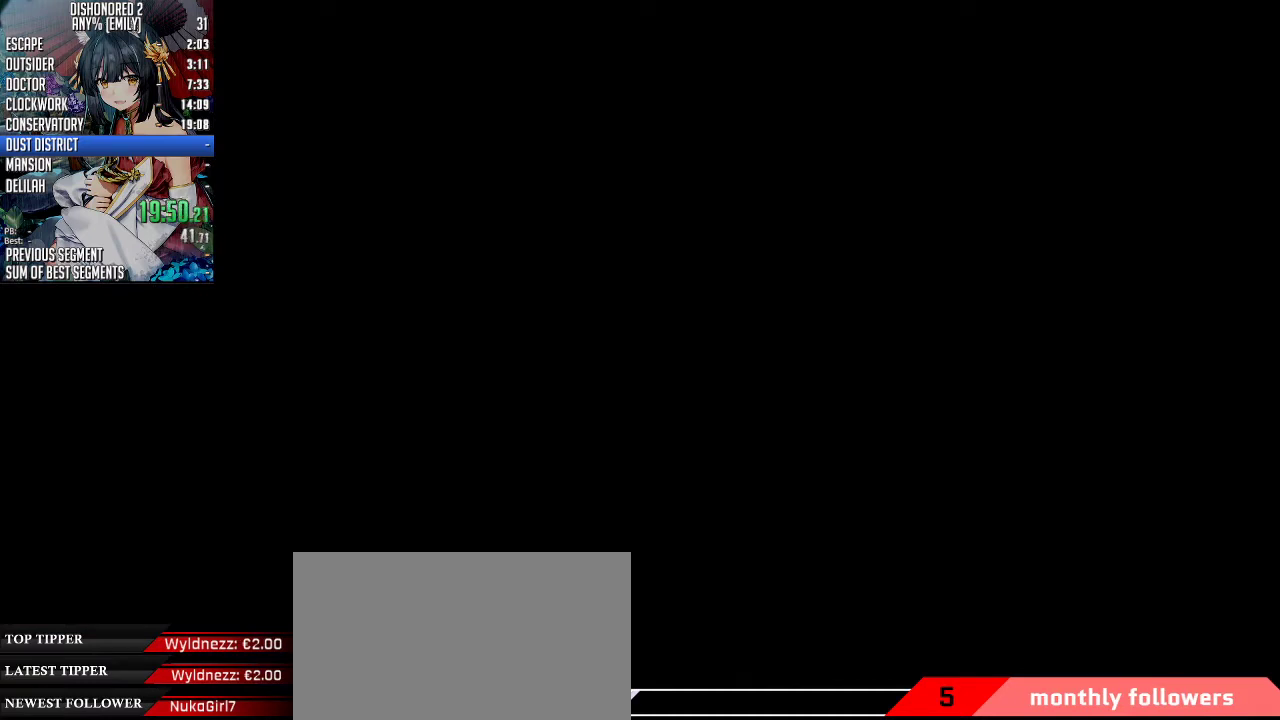
{"keys": [], "mouse": ["wheel_up"], "events": []}
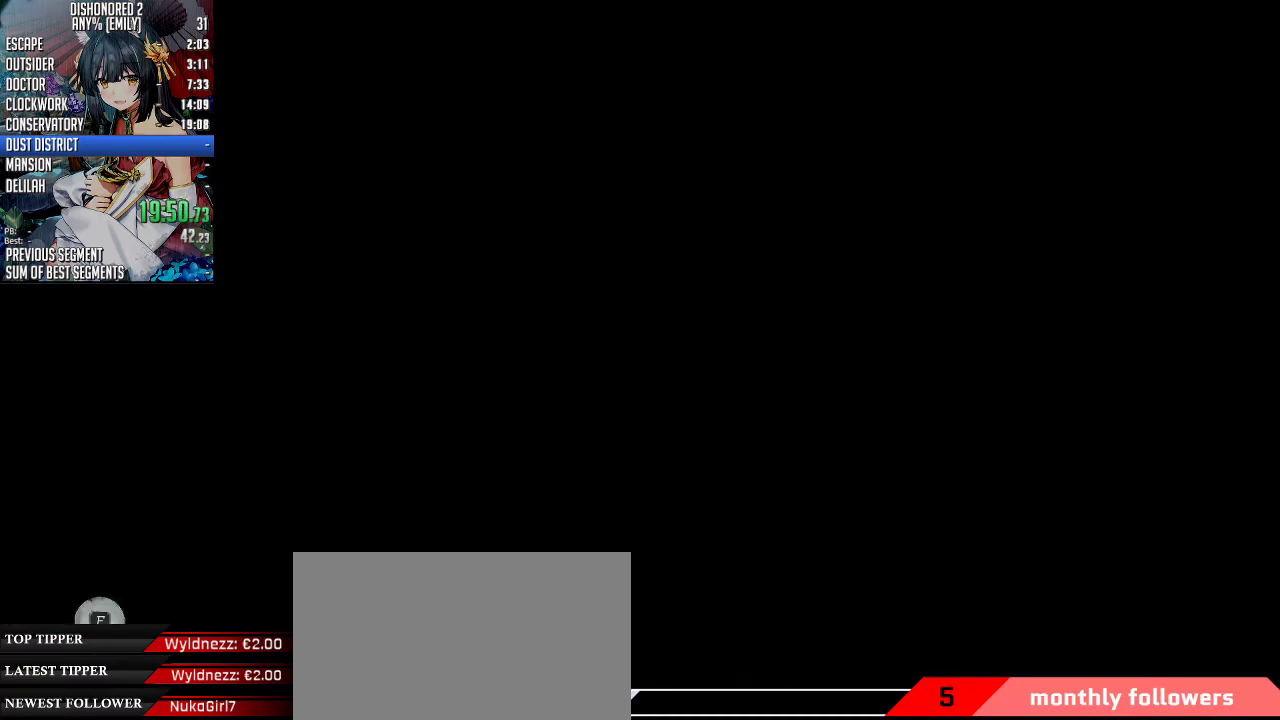
{"keys": [], "mouse": ["wheel_up"], "events": []}
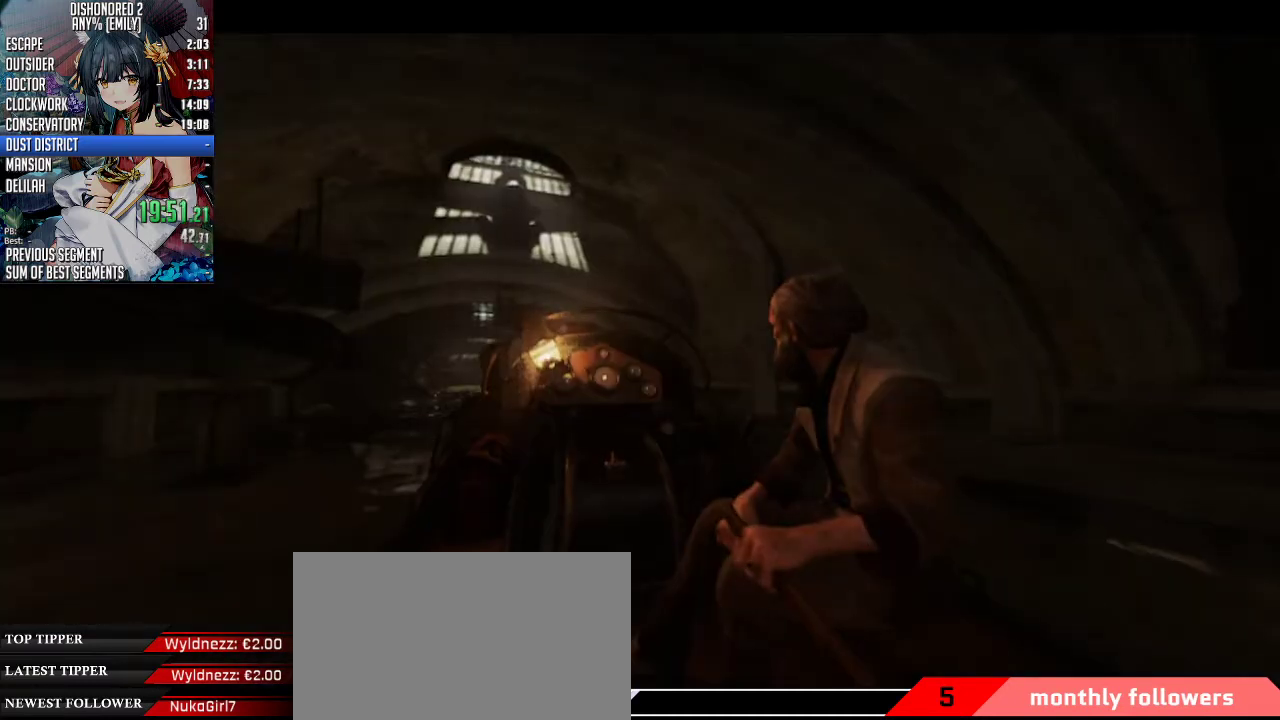
{"keys": [], "mouse": ["wheel_up"], "events": [[167, "mouse_wheel_up", "up"], [234, "mouse_wheel_up", "down"]]}
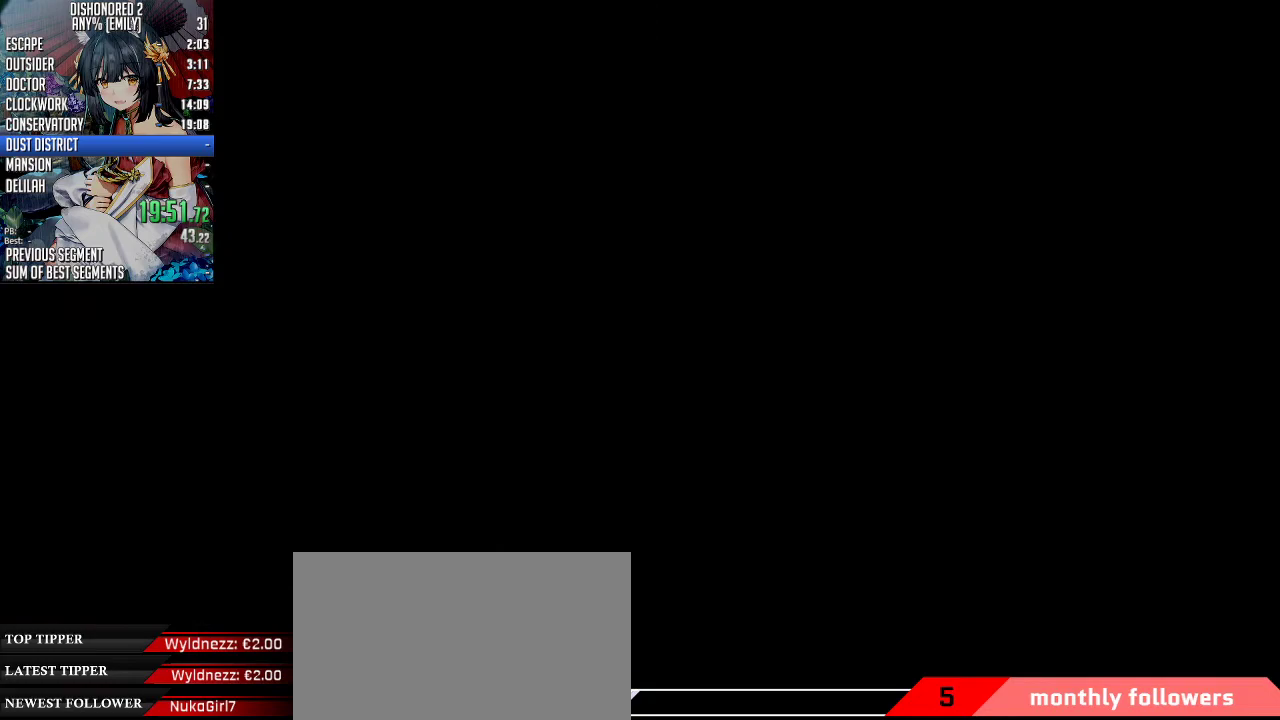
{"keys": [], "mouse": [], "events": [[268, "mouse_wheel_up", "up"]]}
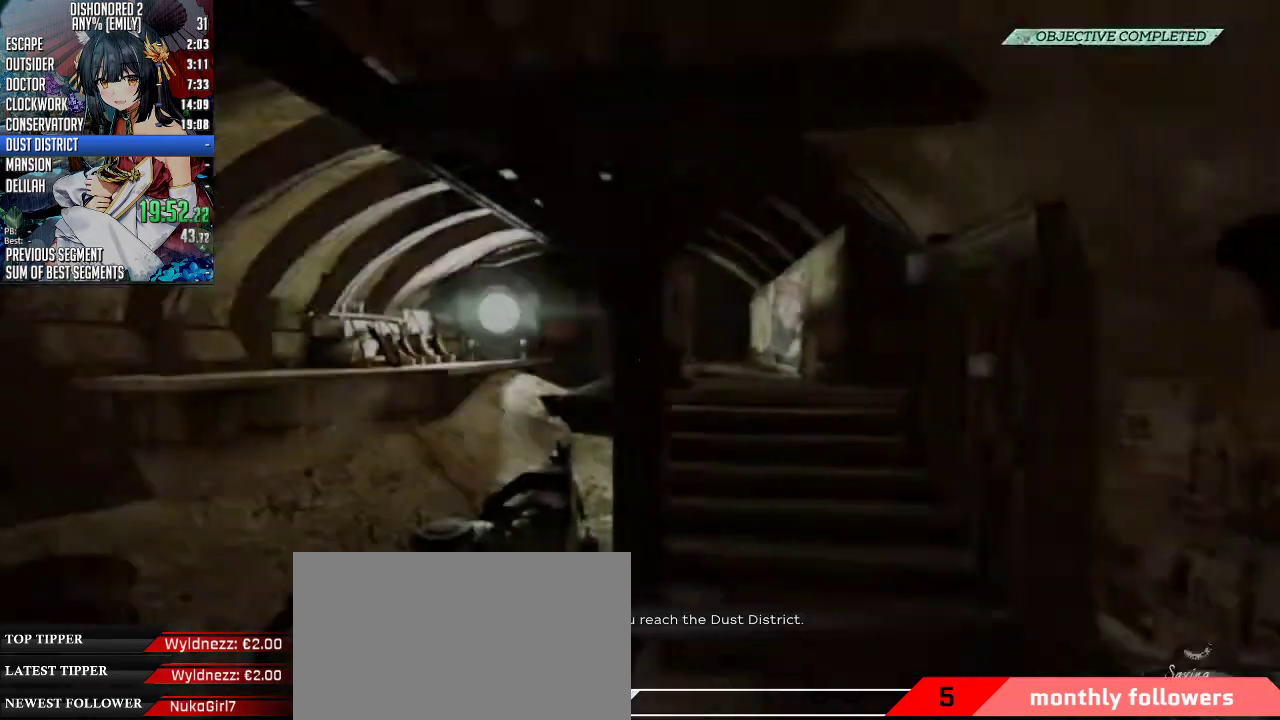
{"keys": ["d", "shift", "w"], "mouse": [], "events": [[234, "d", "down"], [234, "shift", "down"], [300, "w", "down"]]}
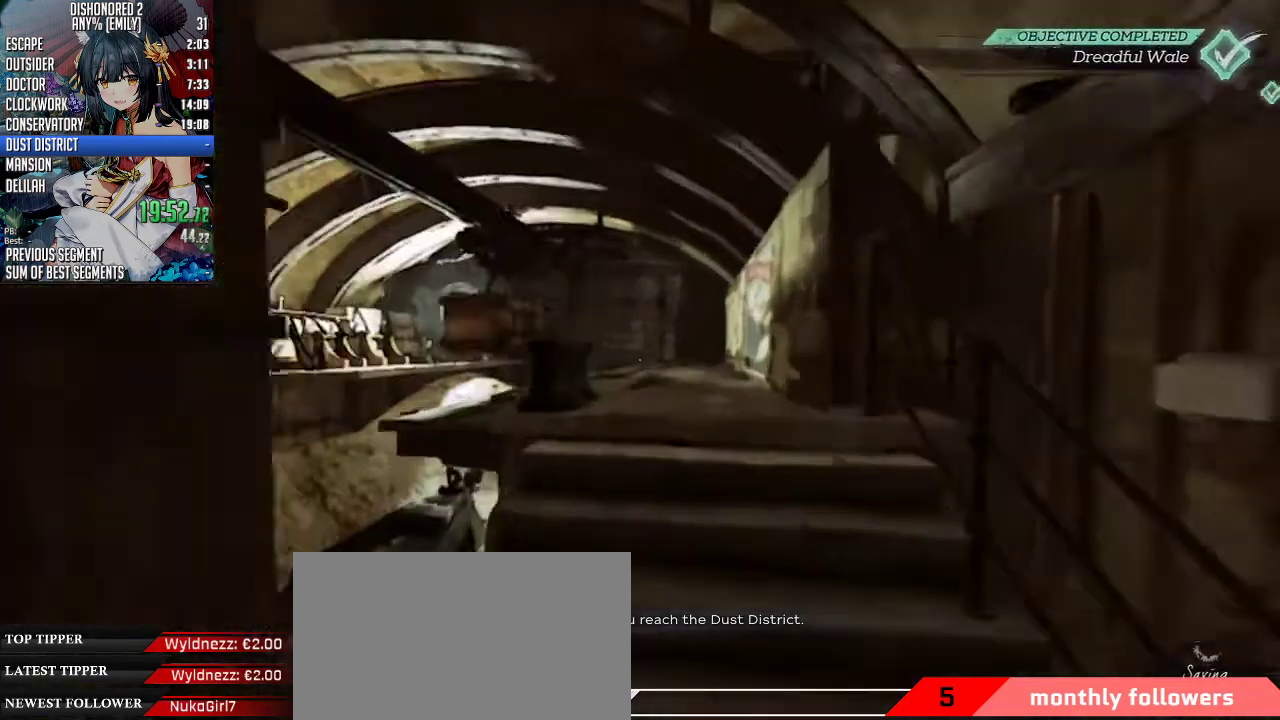
{"keys": ["shift", "w"], "mouse": [], "events": [[33, "d", "up"]]}
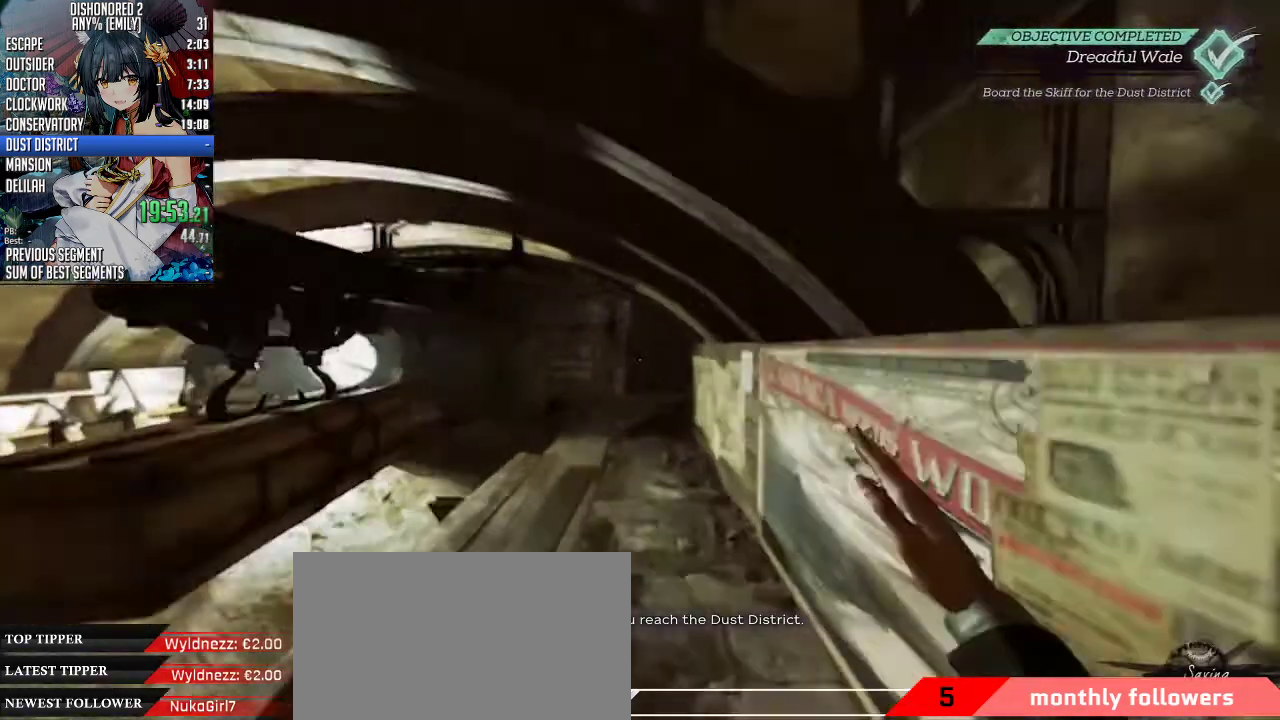
{"keys": ["shift", "w"], "mouse": [], "events": []}
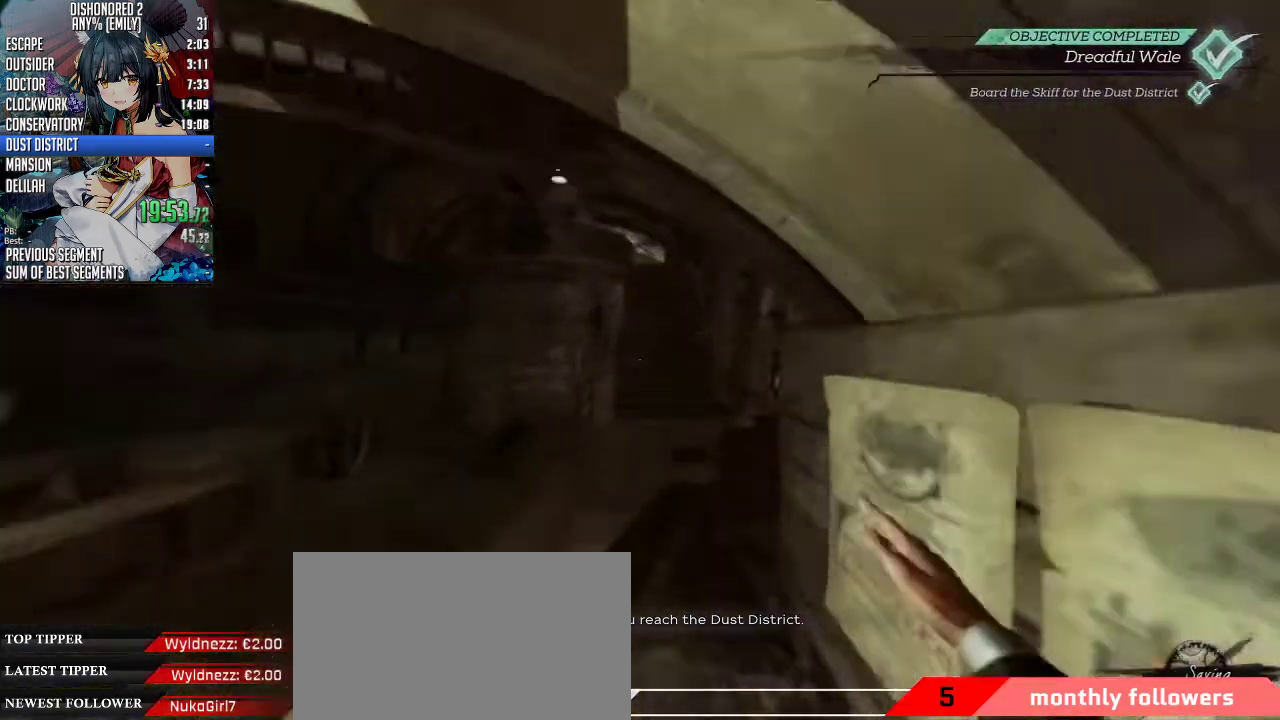
{"keys": ["shift", "w"], "mouse": [], "events": []}
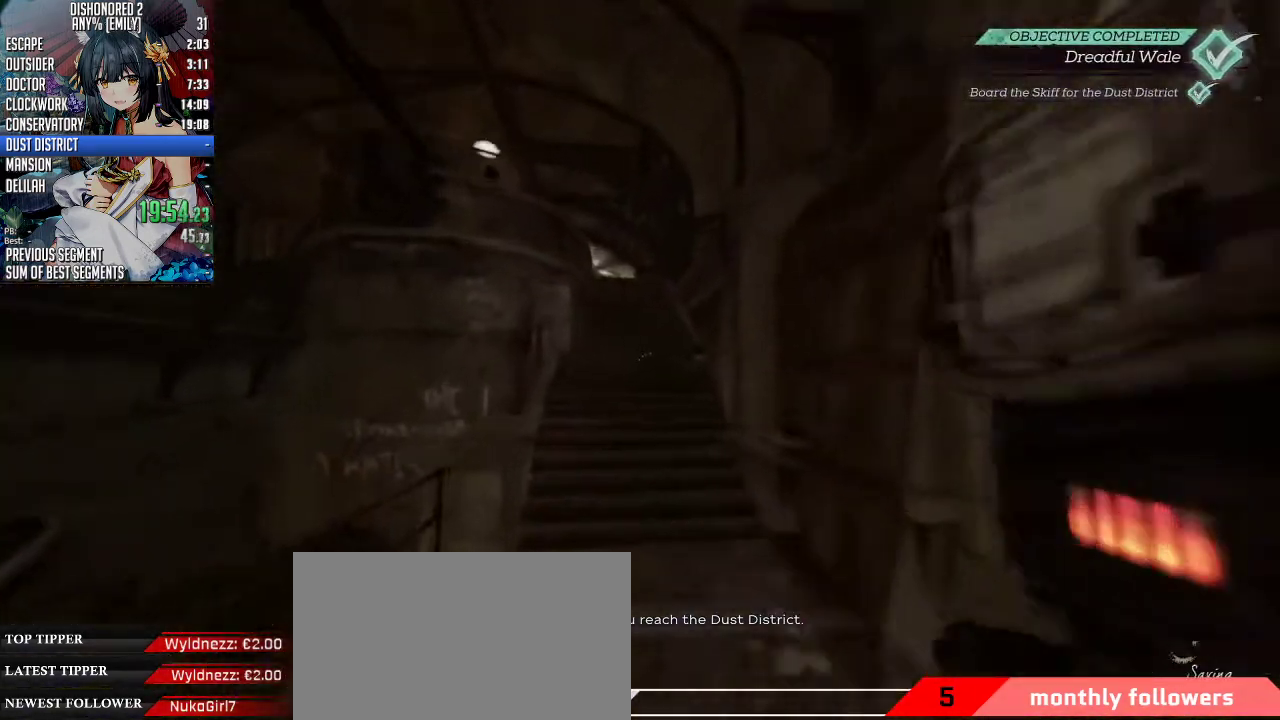
{"keys": ["shift", "space", "w"], "mouse": [], "events": [[67, "space", "down"]]}
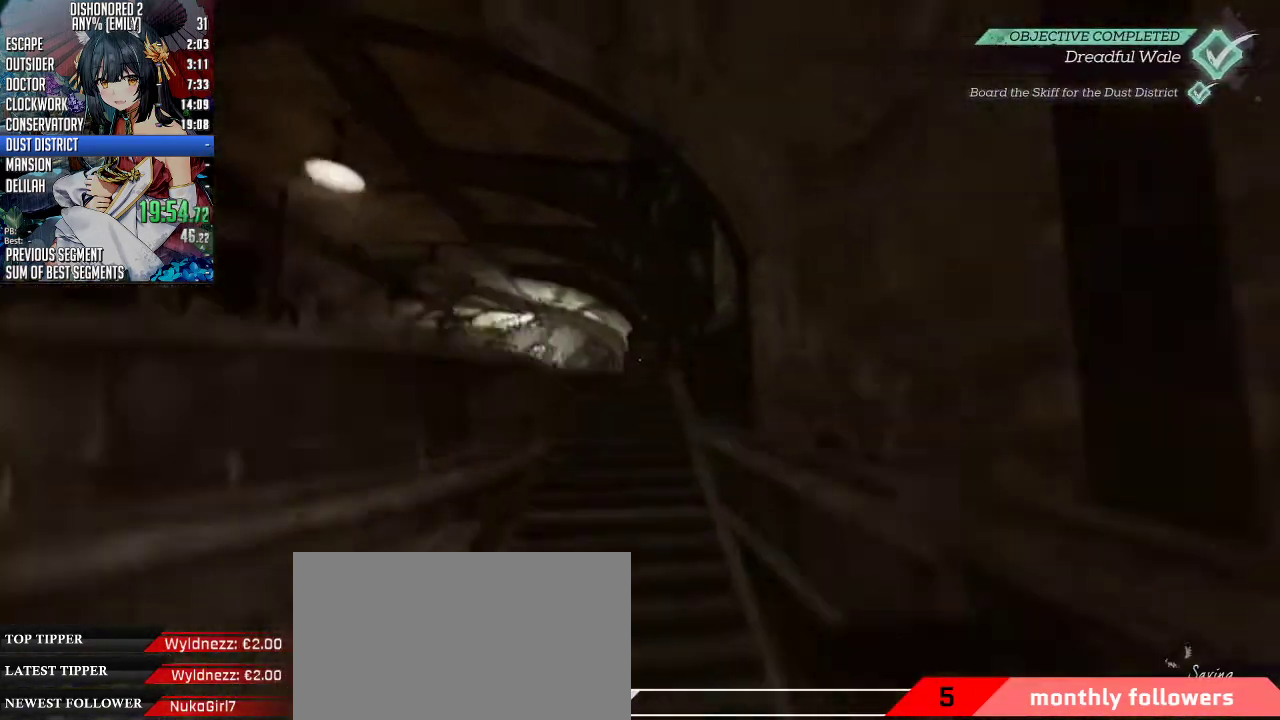
{"keys": ["shift", "w"], "mouse": [], "events": [[267, "space", "up"]]}
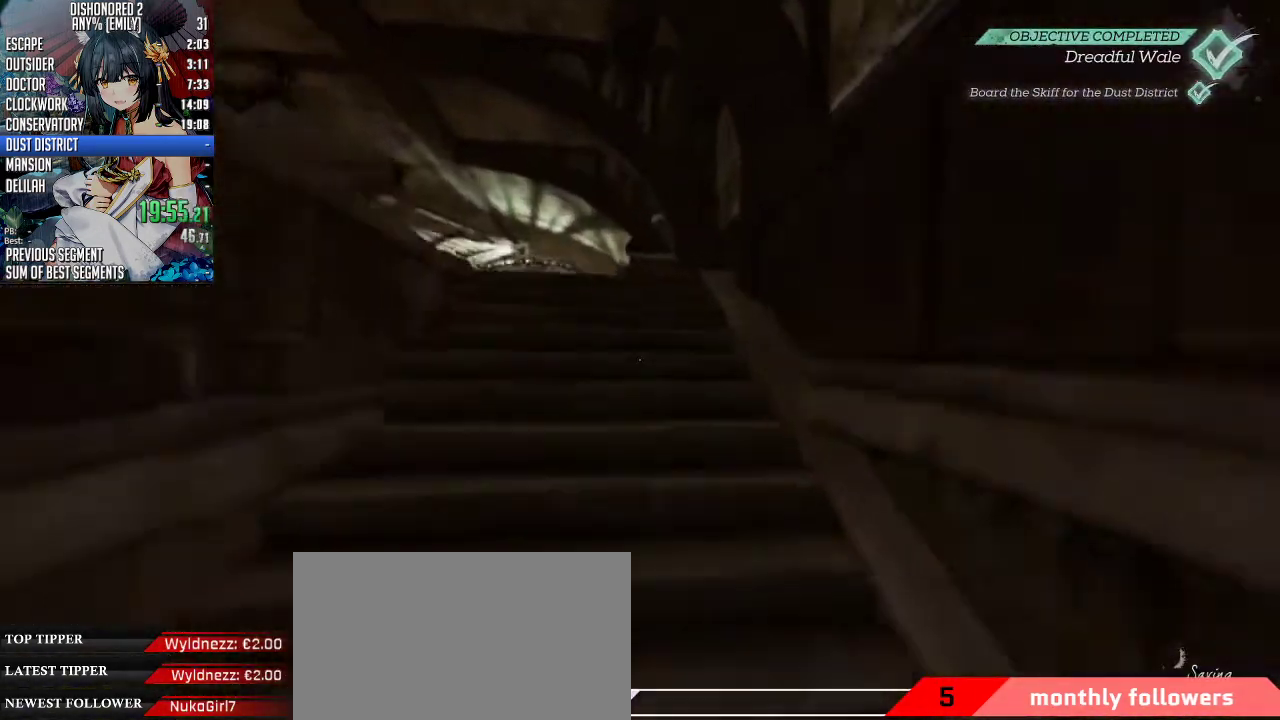
{"keys": ["shift", "w"], "mouse": [], "events": []}
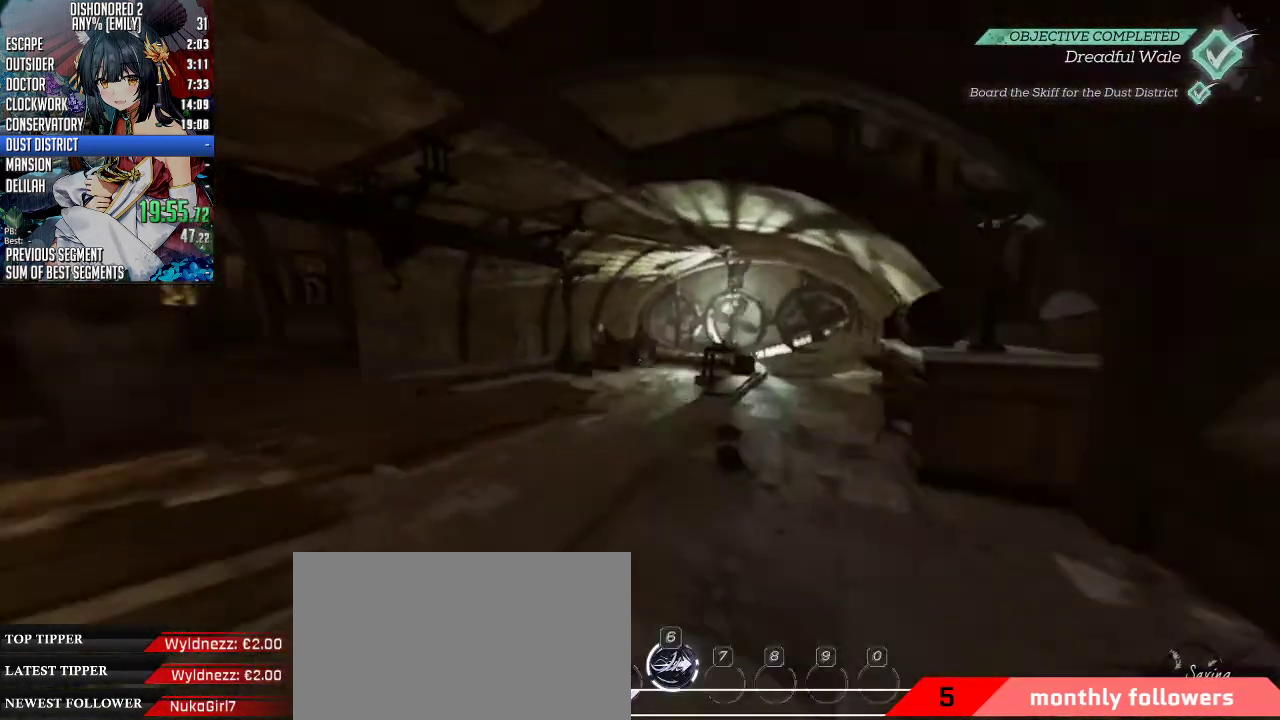
{"keys": ["shift", "w"], "mouse": [], "events": []}
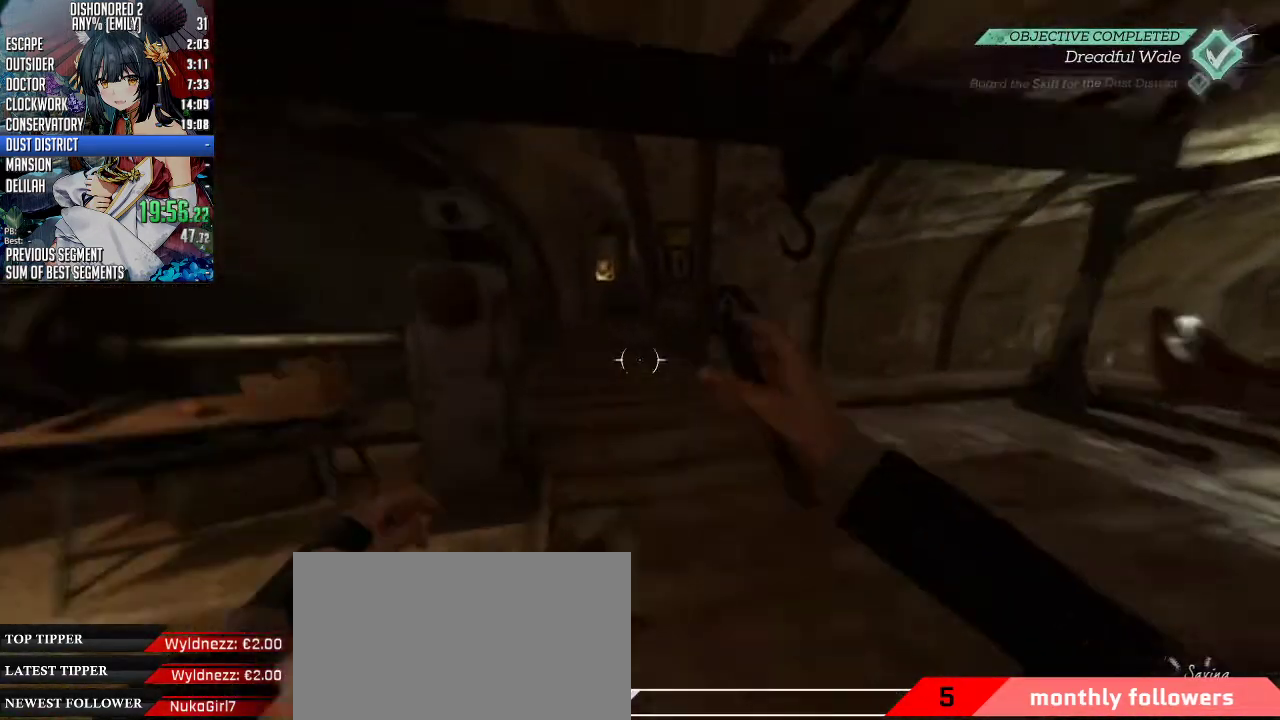
{"keys": ["shift", "w"], "mouse": [], "events": []}
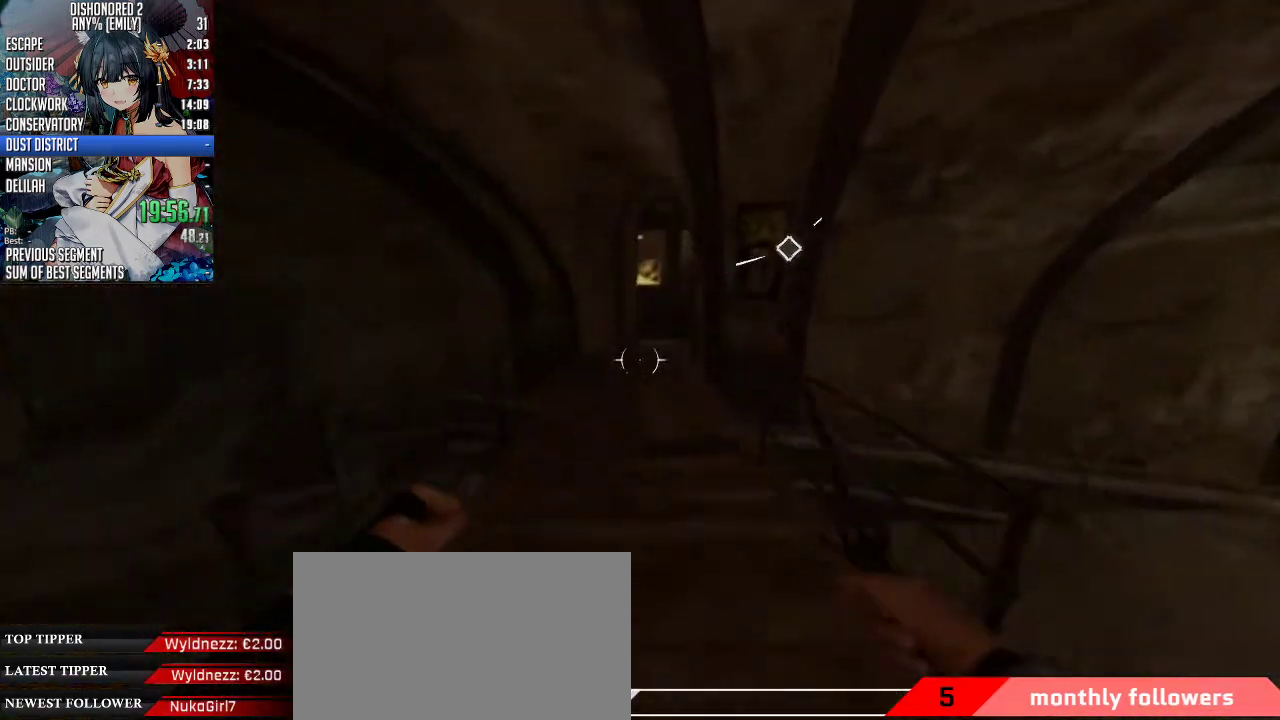
{"keys": ["shift", "w"], "mouse": [], "events": []}
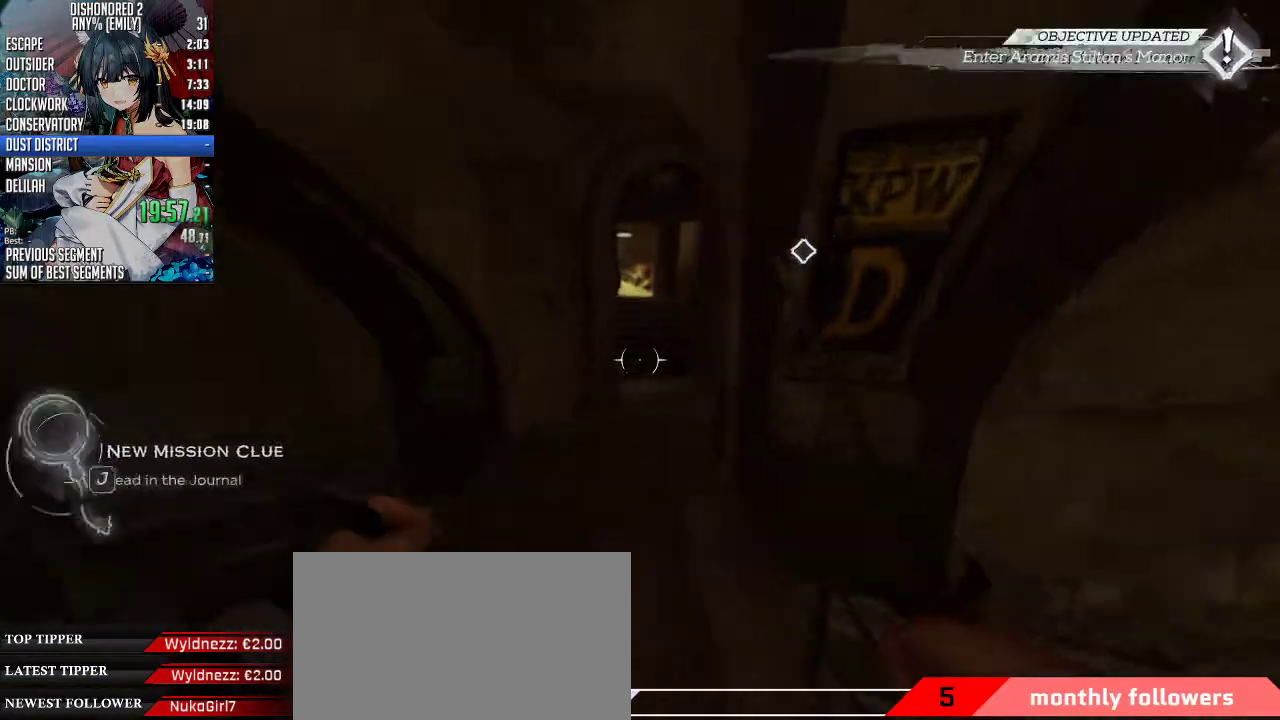
{"keys": ["shift", "w"], "mouse": [], "events": []}
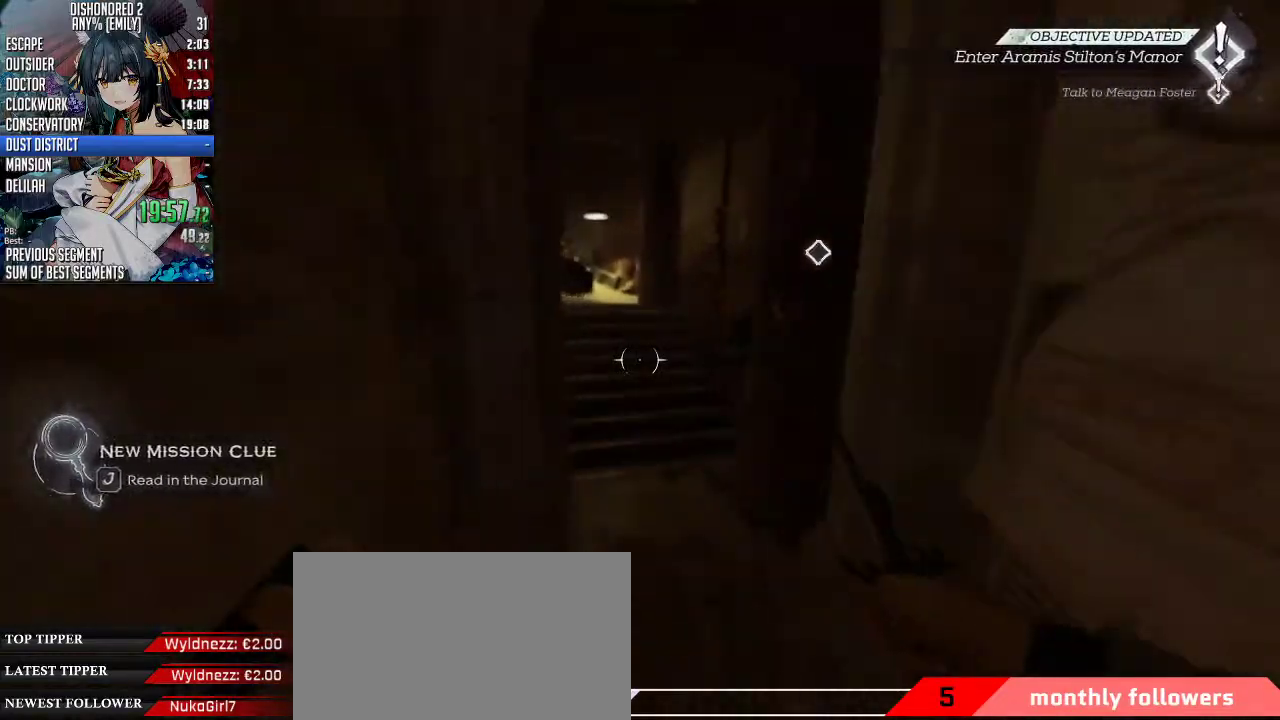
{"keys": ["f", "shift", "w"], "mouse": [], "events": [[34, "f", "down"]]}
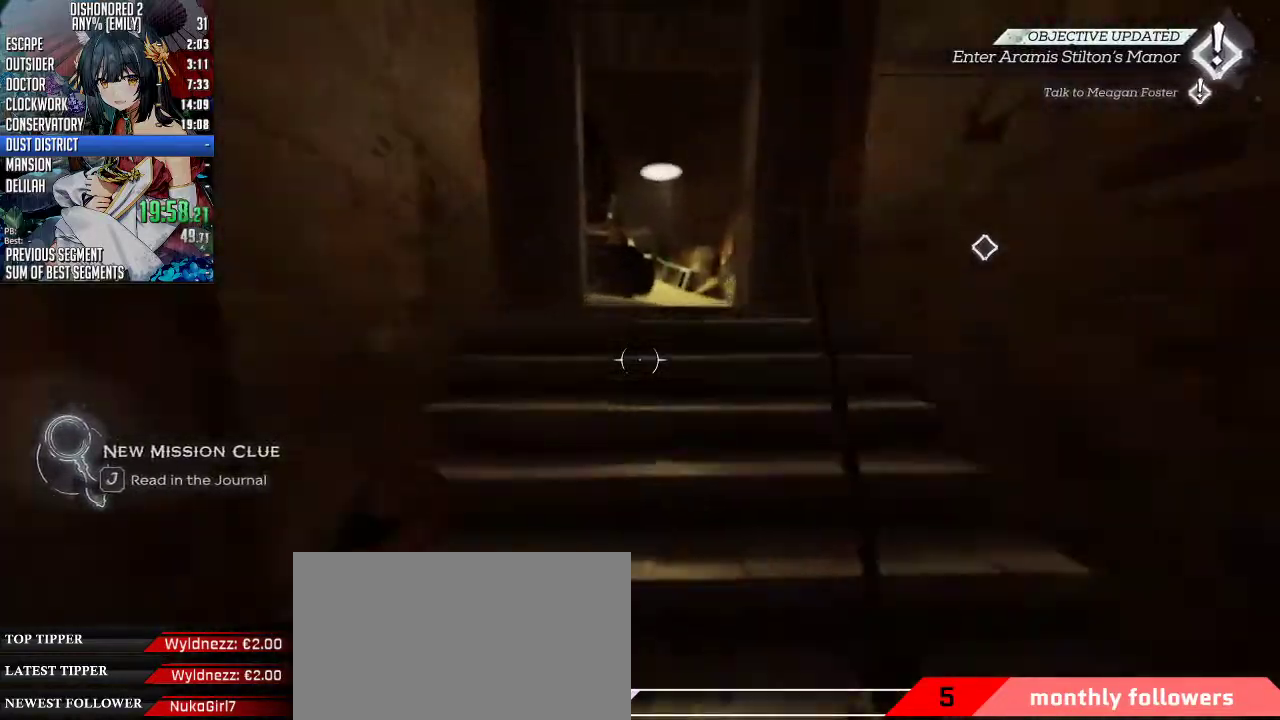
{"keys": ["shift", "w"], "mouse": [], "events": [[434, "f", "up"]]}
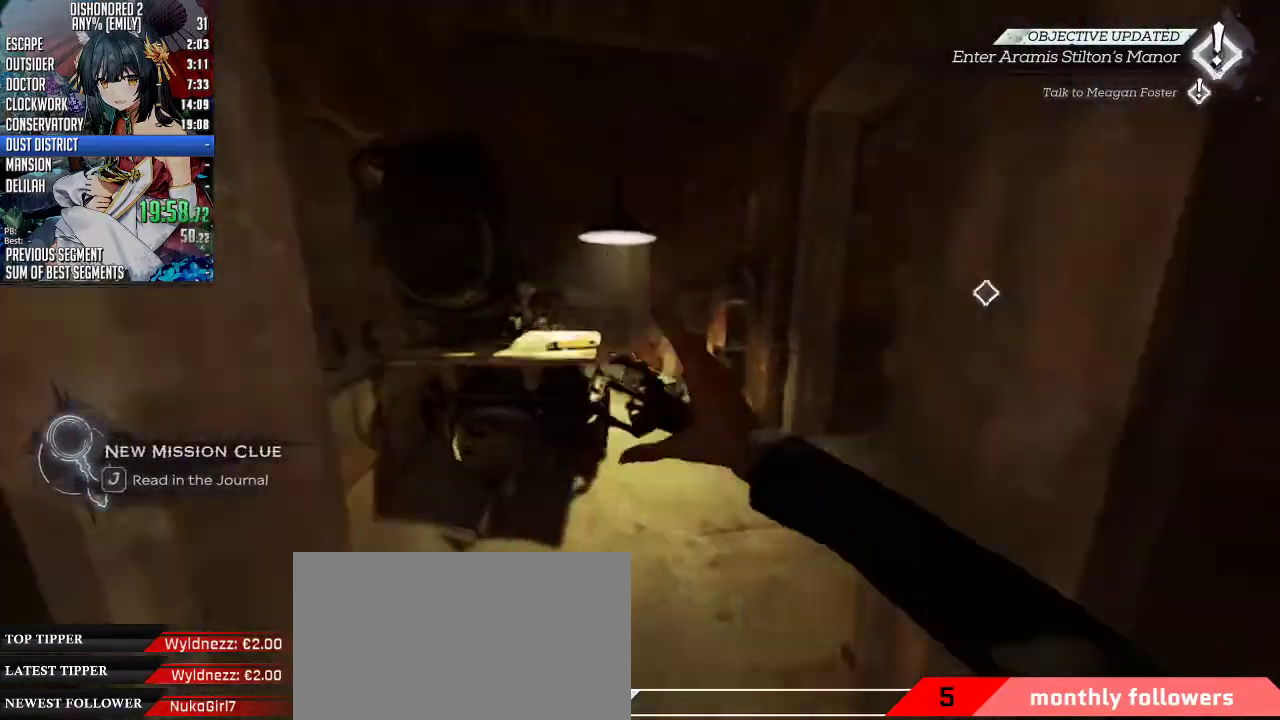
{"keys": ["shift", "w"], "mouse": [], "events": []}
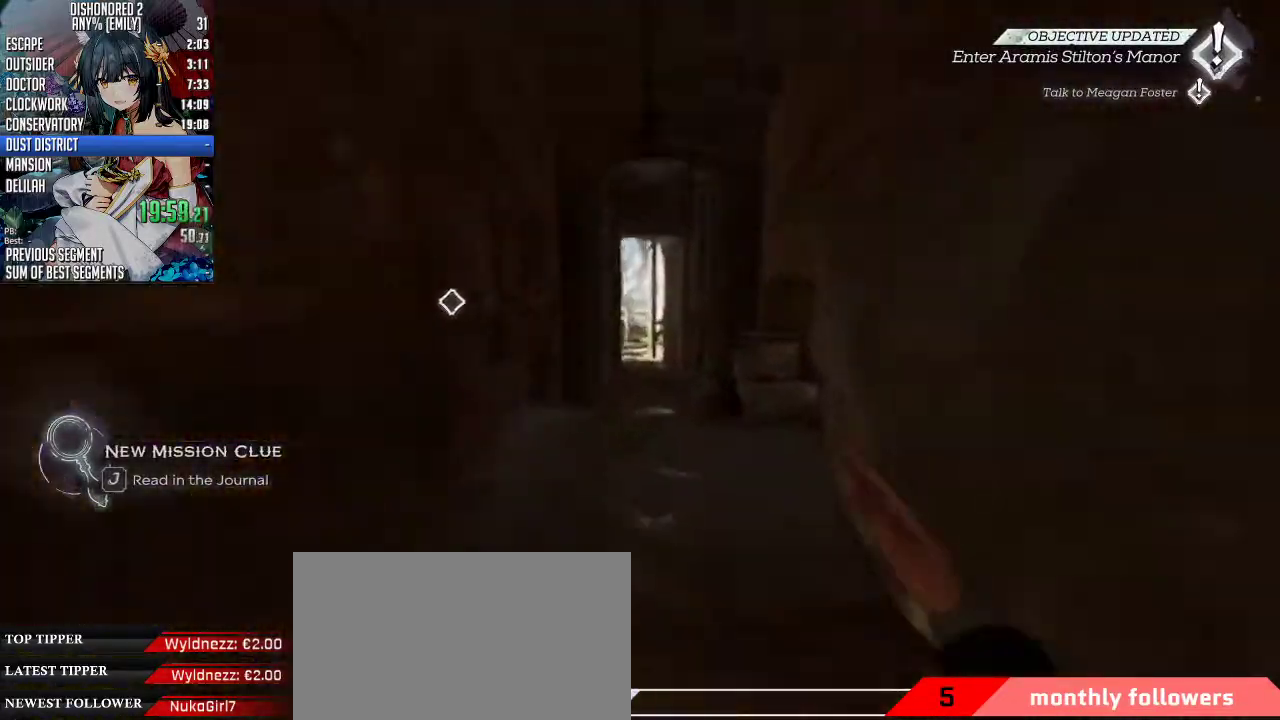
{"keys": ["shift", "w"], "mouse": [], "events": []}
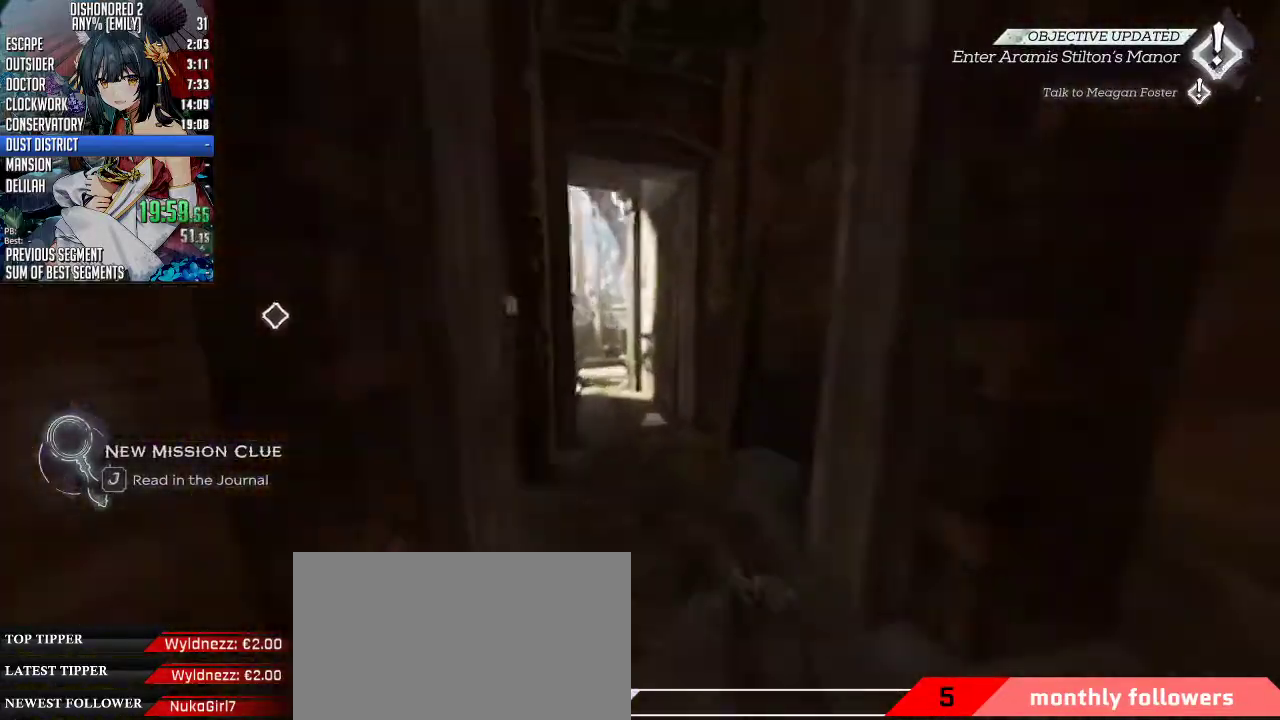
{"keys": ["shift", "w"], "mouse": [], "events": []}
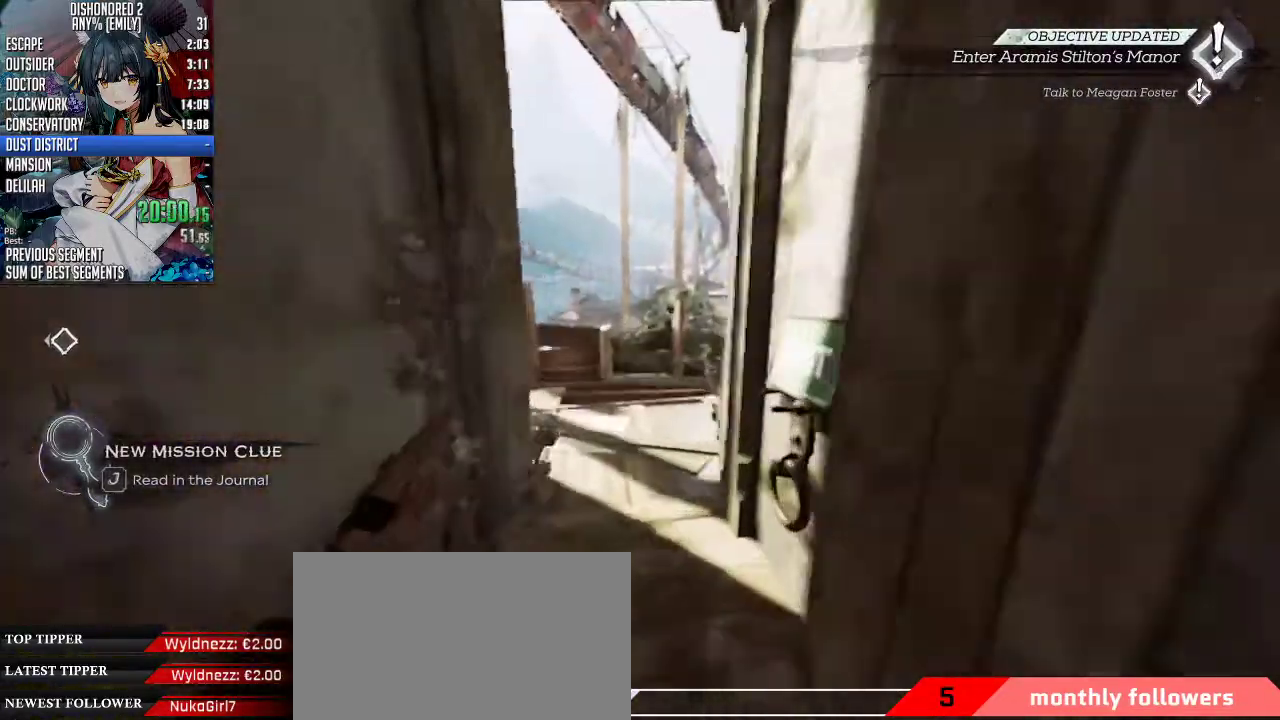
{"keys": ["shift", "w"], "mouse": [], "events": [[334, "d", "down"], [435, "d", "up"]]}